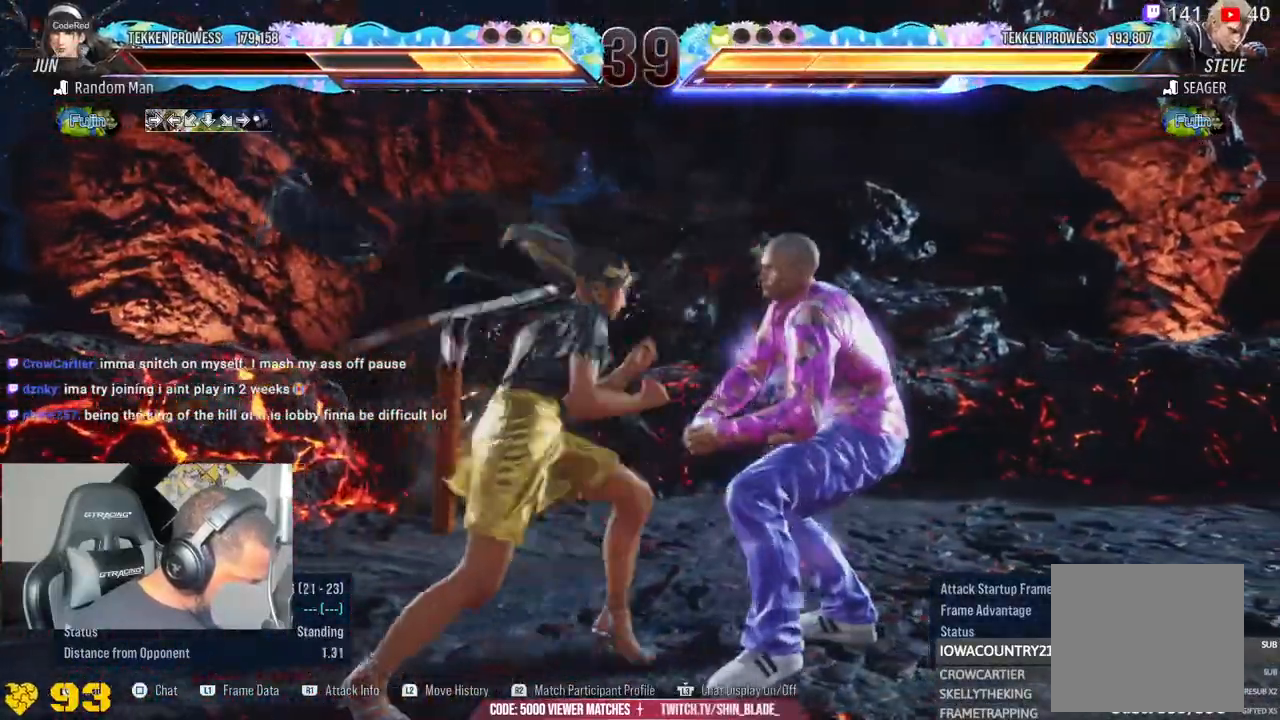
Gameplay with a controller (PlayStation layout); each line is a JSON object with the inputs held at the frame after it. "events" lists button and stick changes between this image and that frame as [ms after this image, input, new state], when the widget could be followed in between.
{"buttons": [], "left_stick": "center", "right_stick": "up-left", "events": [[67, "right_stick", "up-left"]]}
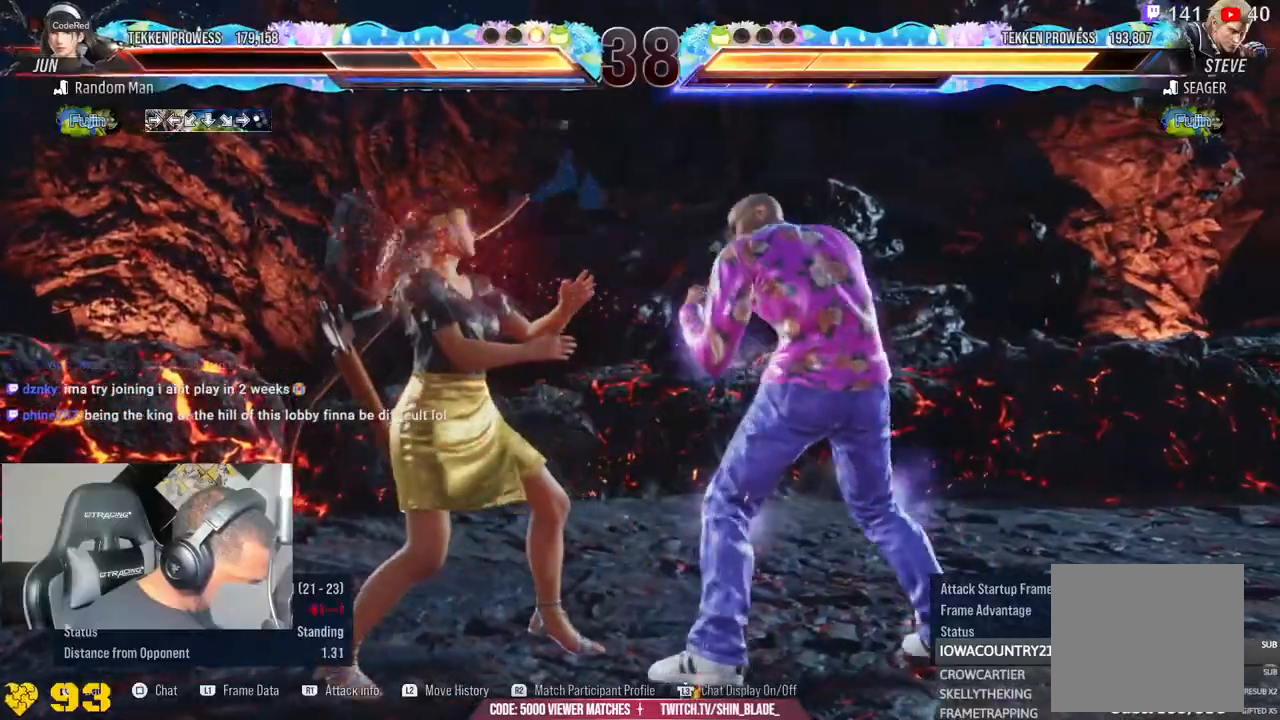
{"buttons": [], "left_stick": "center", "right_stick": "up-left", "events": []}
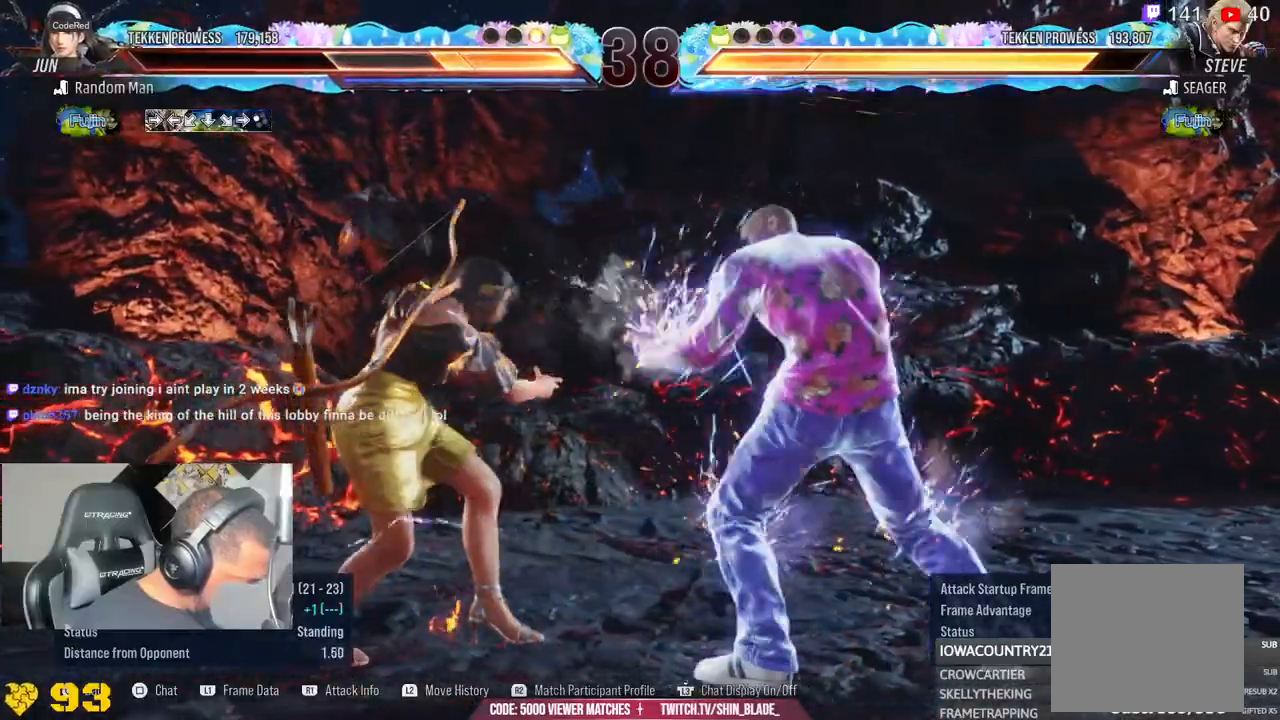
{"buttons": [], "left_stick": "center", "right_stick": "up-left", "events": []}
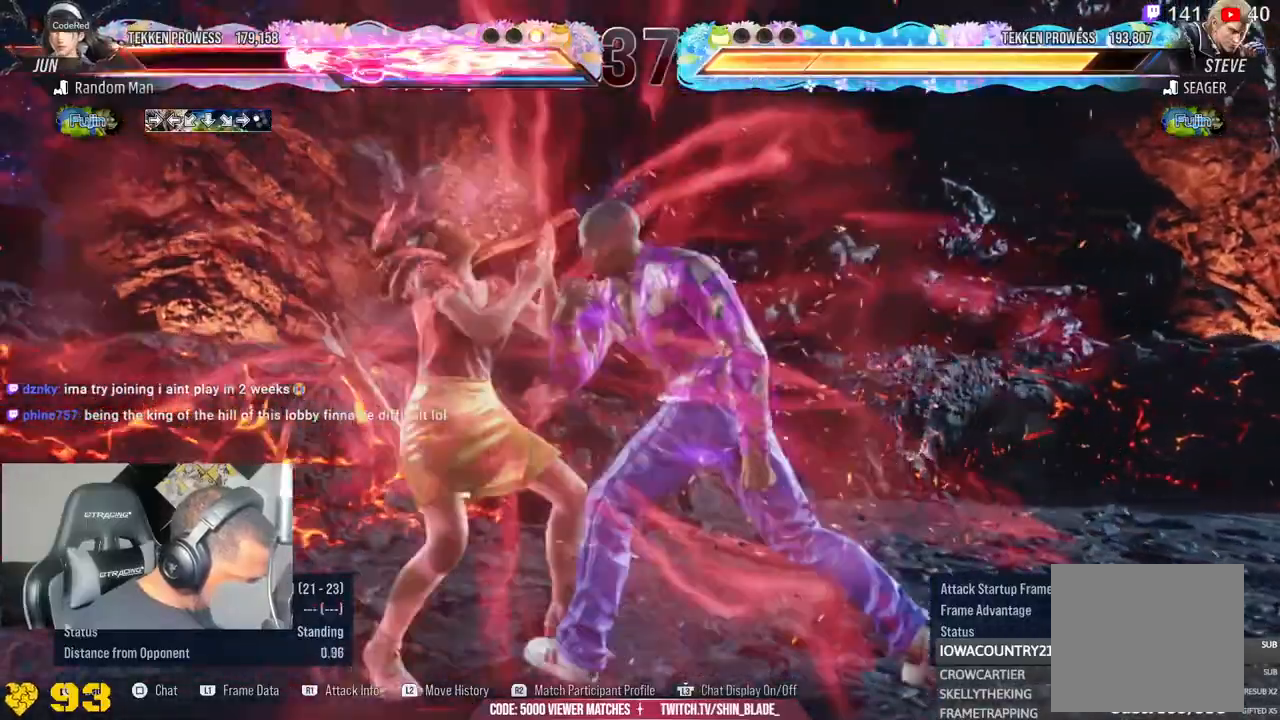
{"buttons": [], "left_stick": "center", "right_stick": "up-left", "events": []}
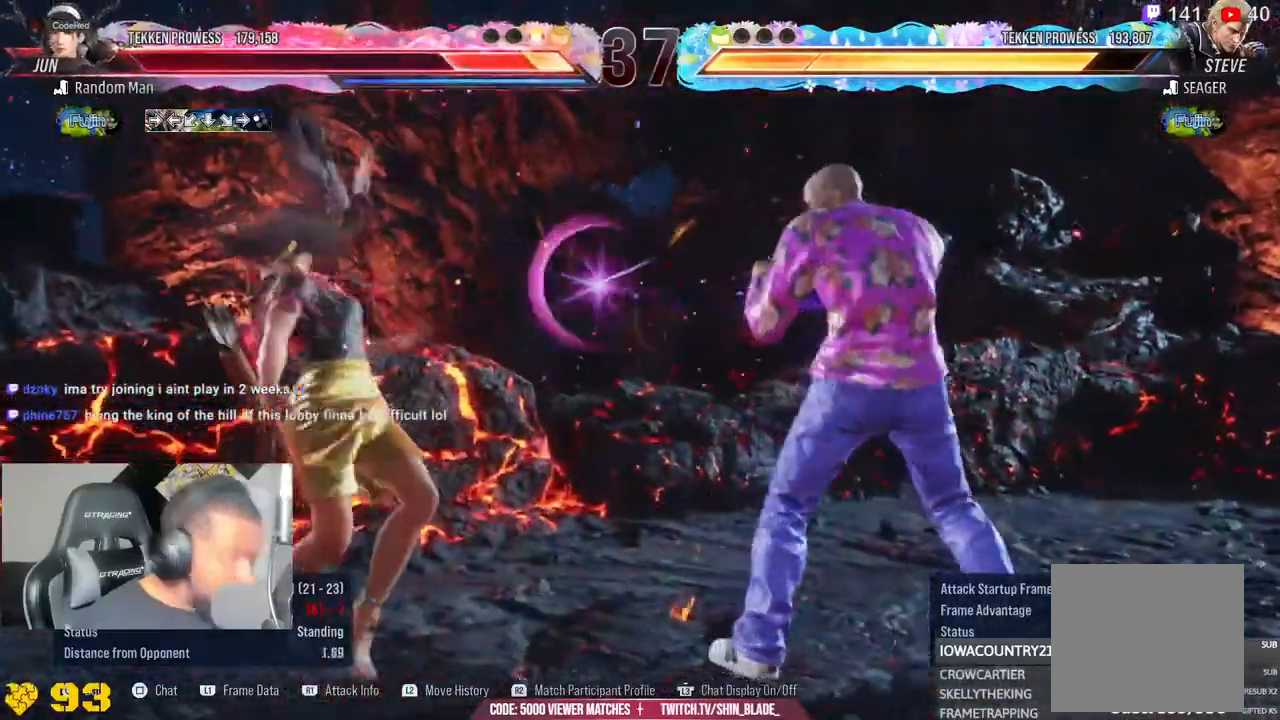
{"buttons": [], "left_stick": "center", "right_stick": "center", "events": [[67, "right_stick", "center"]]}